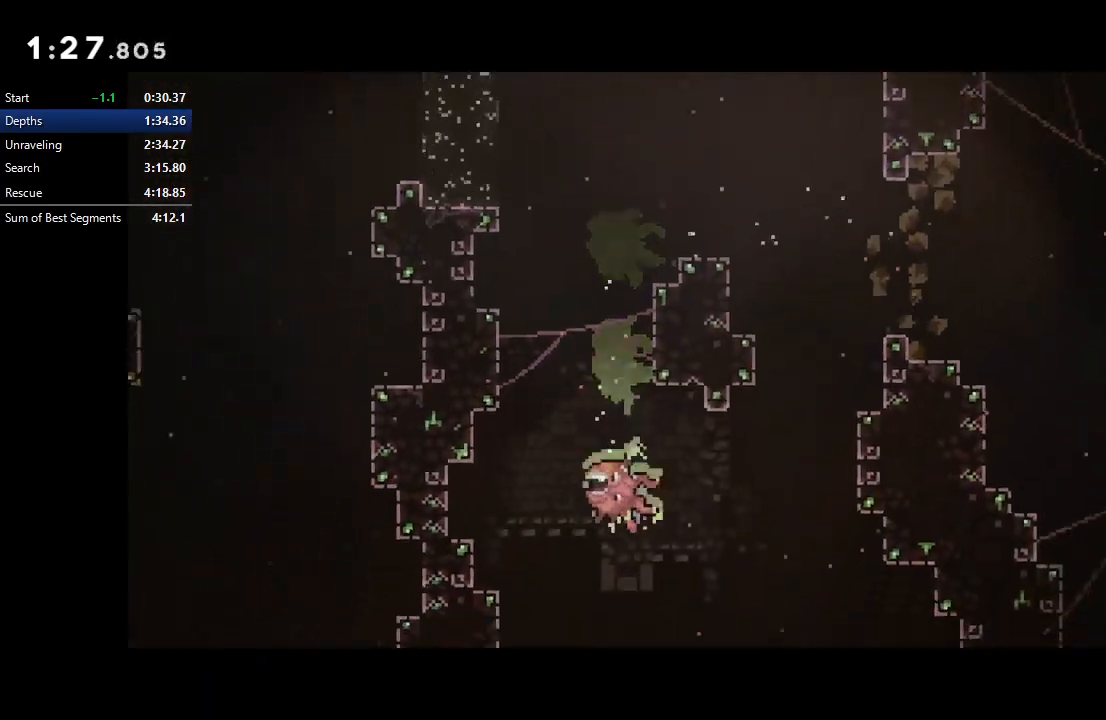
Gameplay with a controller (PlayStation layout); each line is a JSON object with the inputs held at the frame after it. "events" lists button and stick changes between this image and that frame as [ms after this image, input, new state], when the widget could be followed in between. Not read: L3 R3 left_stick.
{"buttons": ["DPAD_LEFT"], "right_stick": "center", "events": [[200, "DPAD_DOWN", "up"], [233, "DPAD_DOWN", "down"], [233, "DPAD_LEFT", "down"], [317, "CROSS", "down"], [467, "DPAD_DOWN", "up"], [500, "CROSS", "up"]]}
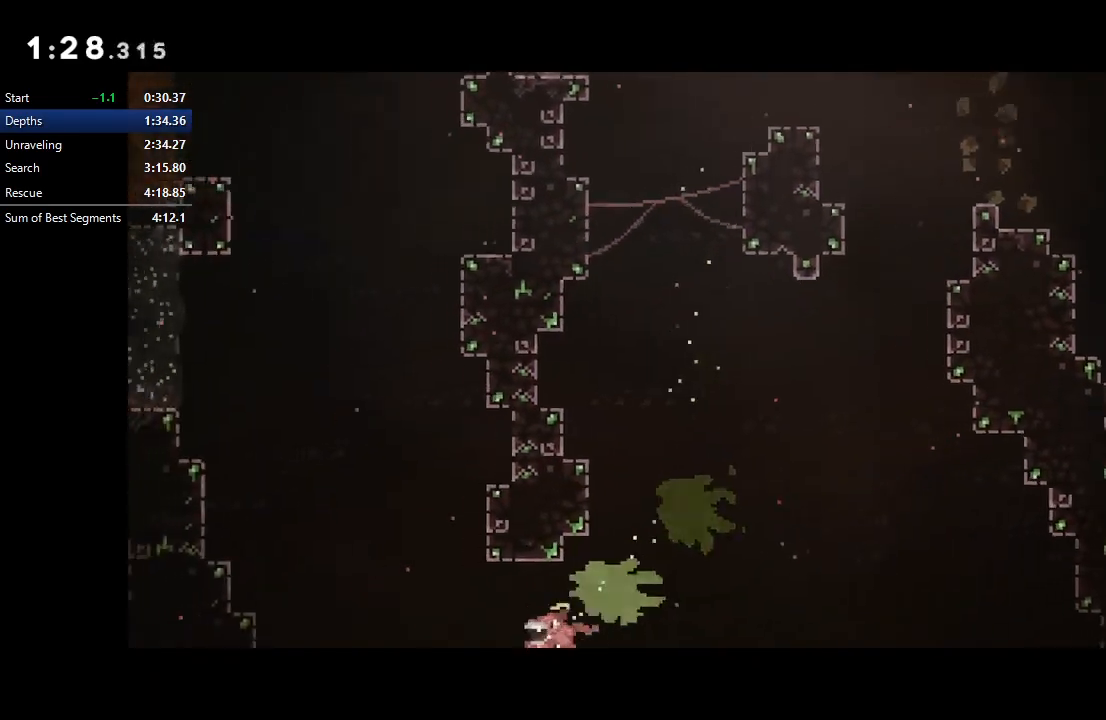
{"buttons": ["CROSS", "DPAD_UP"], "right_stick": "center", "events": [[117, "DPAD_UP", "down"], [167, "CROSS", "down"], [283, "DPAD_LEFT", "up"], [317, "CROSS", "up"], [450, "CROSS", "down"]]}
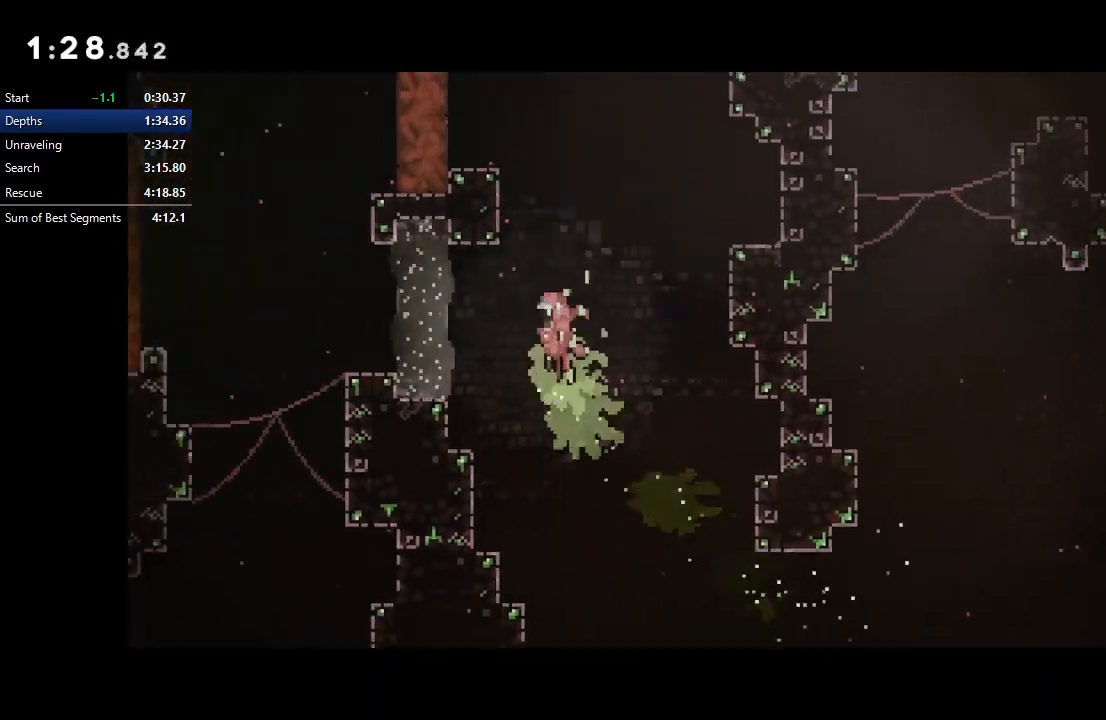
{"buttons": ["CROSS", "DPAD_LEFT"], "right_stick": "center", "events": [[100, "CROSS", "up"], [150, "DPAD_UP", "up"], [300, "DPAD_LEFT", "down"], [383, "CROSS", "down"]]}
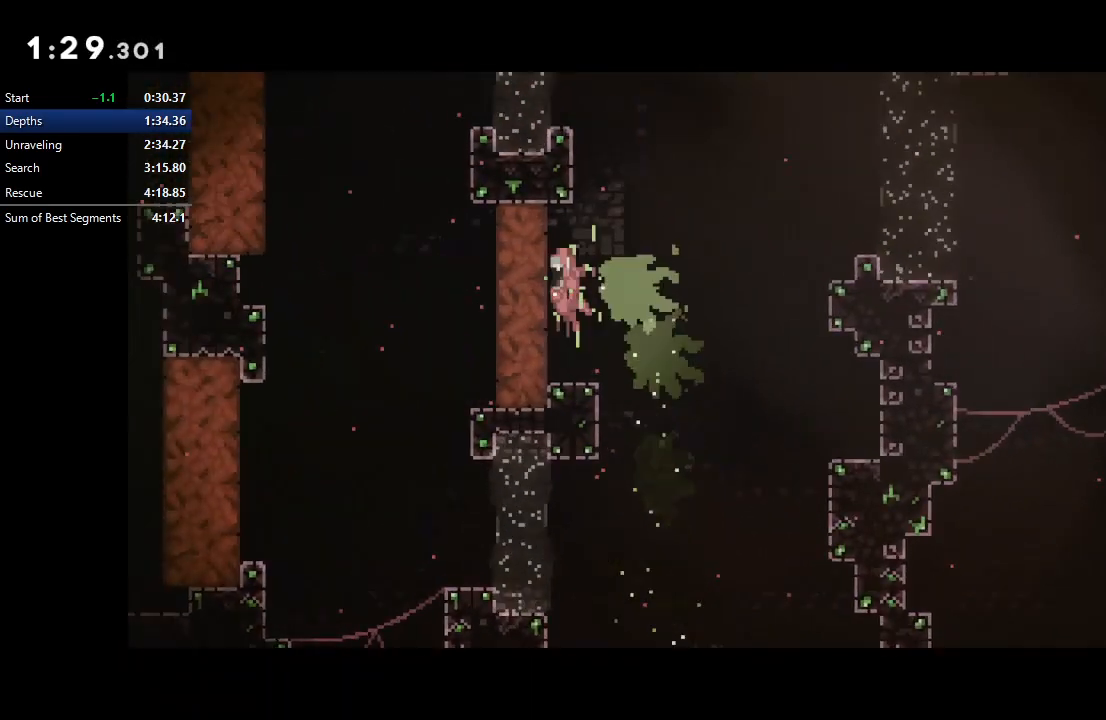
{"buttons": ["CROSS", "DPAD_LEFT"], "right_stick": "center", "events": [[17, "CROSS", "up"], [367, "CROSS", "down"]]}
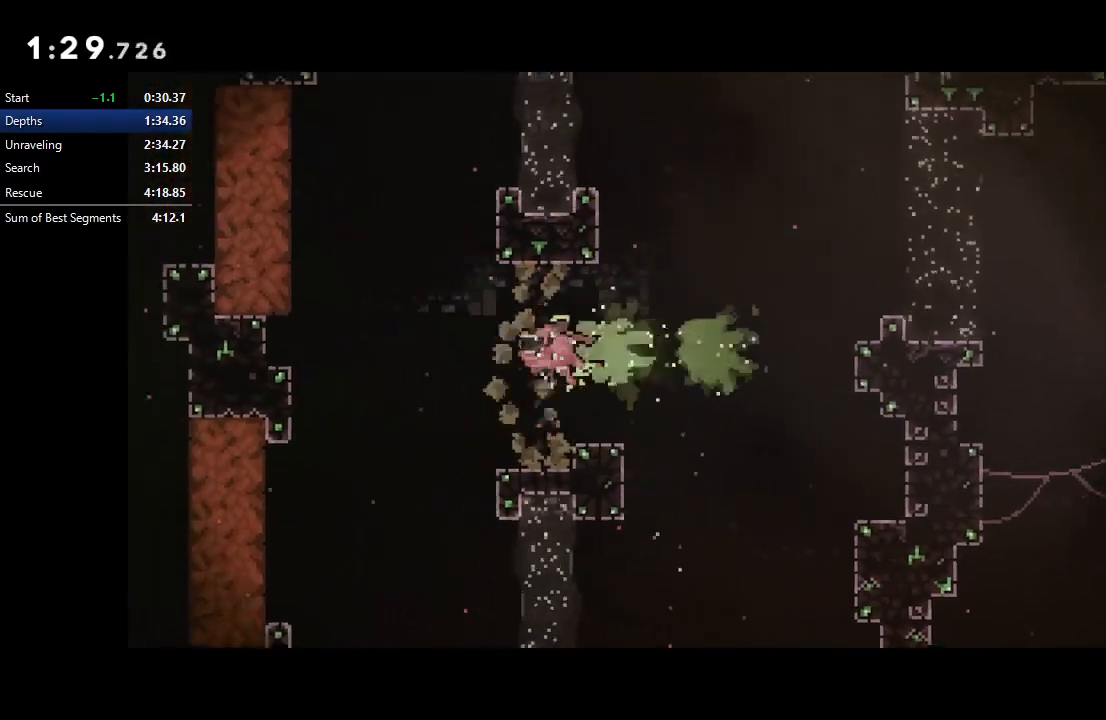
{"buttons": ["DPAD_LEFT"], "right_stick": "center", "events": [[17, "CROSS", "up"], [150, "DPAD_UP", "down"], [183, "CROSS", "down"], [317, "CROSS", "up"], [317, "DPAD_UP", "up"]]}
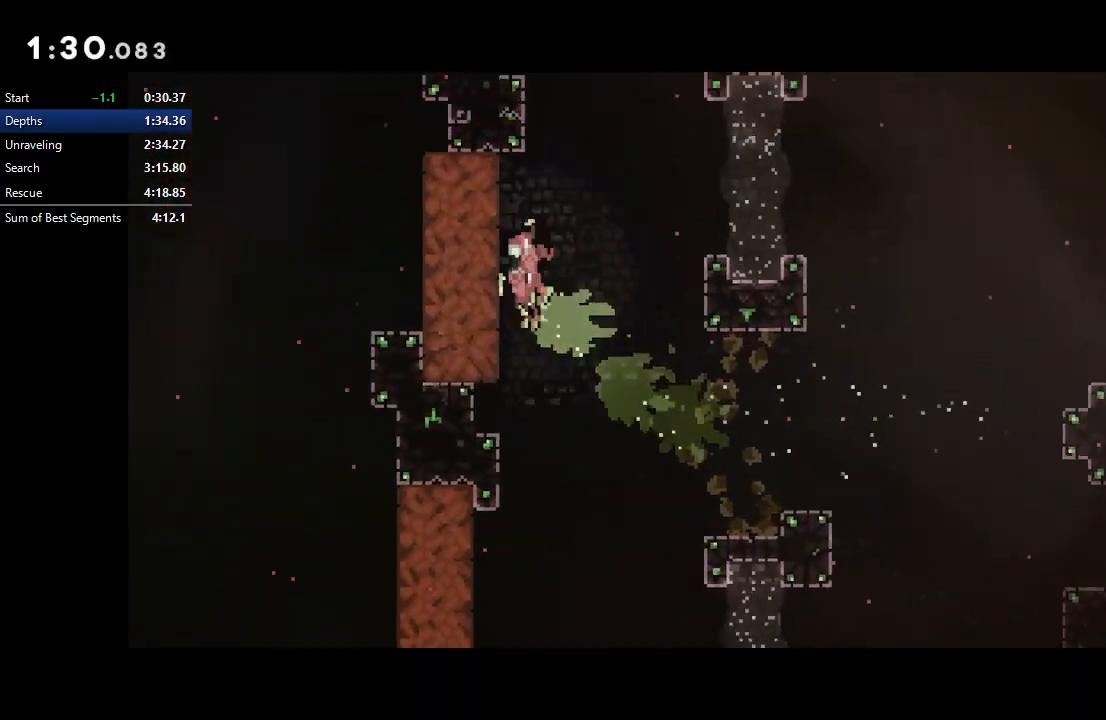
{"buttons": ["CROSS", "DPAD_DOWN", "DPAD_LEFT"], "right_stick": "center", "events": [[150, "CROSS", "down"], [300, "CROSS", "up"], [367, "DPAD_DOWN", "down"], [433, "CROSS", "down"]]}
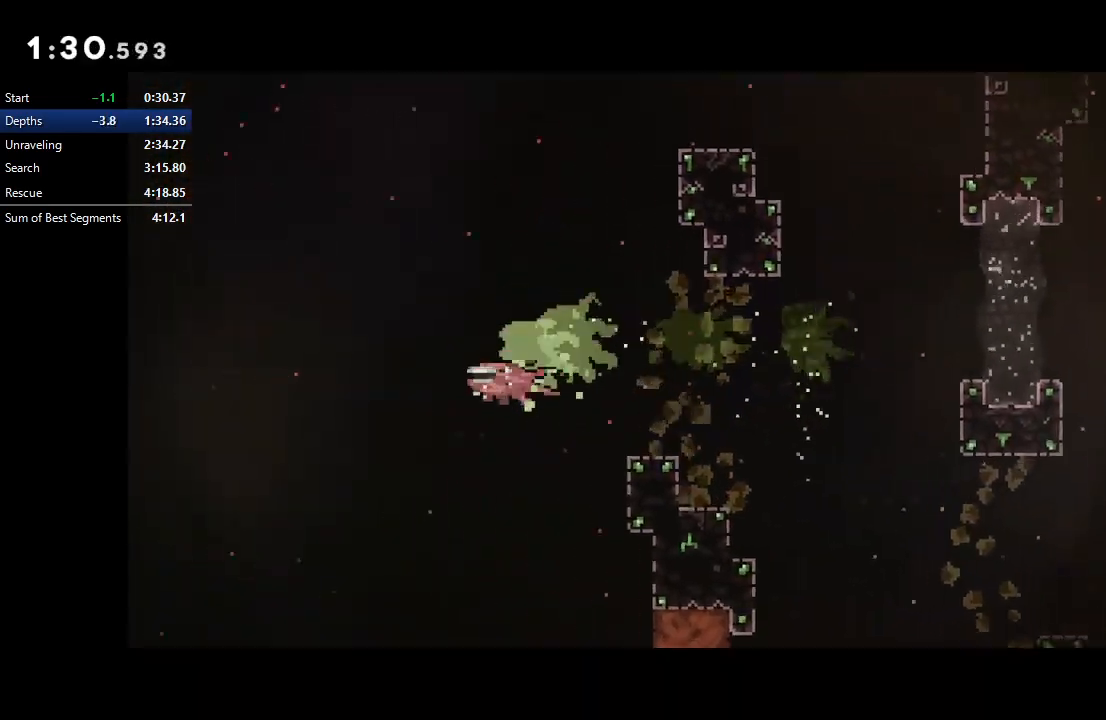
{"buttons": ["CROSS", "L1", "DPAD_LEFT"], "right_stick": "center", "events": [[67, "CROSS", "up"], [83, "DPAD_DOWN", "up"], [133, "L1", "down"], [183, "CROSS", "down"], [283, "CROSS", "up"], [350, "CROSS", "down"], [417, "CROSS", "up"], [467, "CROSS", "down"]]}
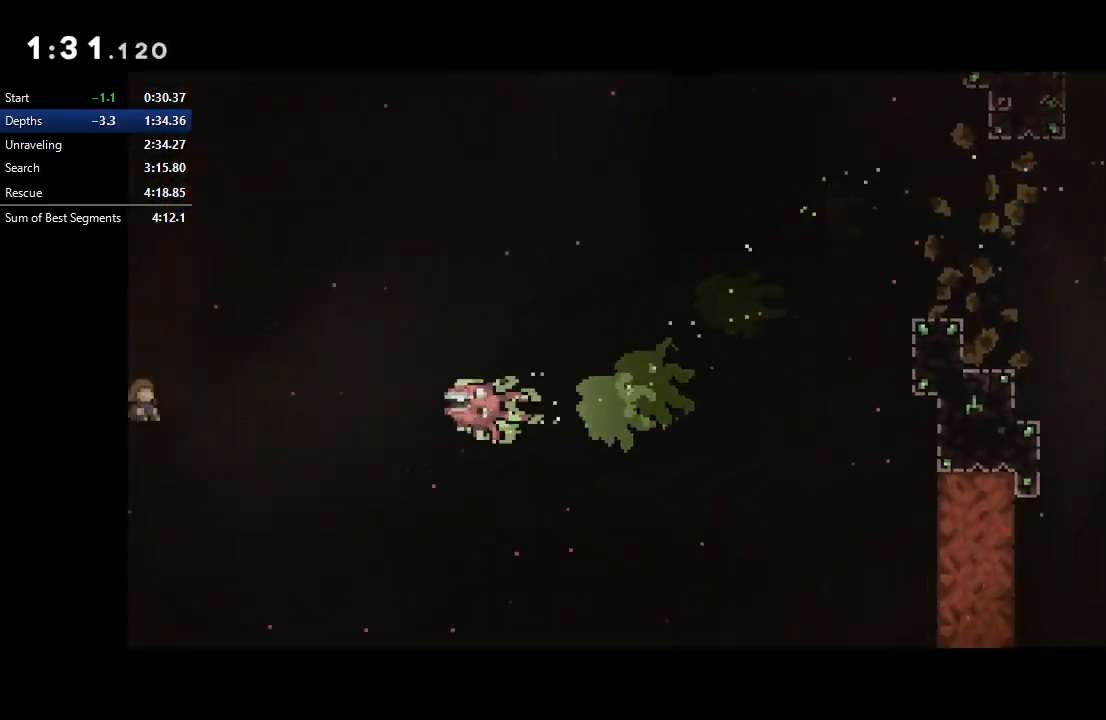
{"buttons": ["L1", "DPAD_LEFT"], "right_stick": "center", "events": [[50, "CROSS", "up"], [117, "CROSS", "down"], [183, "CROSS", "up"], [267, "CROSS", "down"], [333, "CROSS", "up"], [417, "CROSS", "down"], [483, "CROSS", "up"]]}
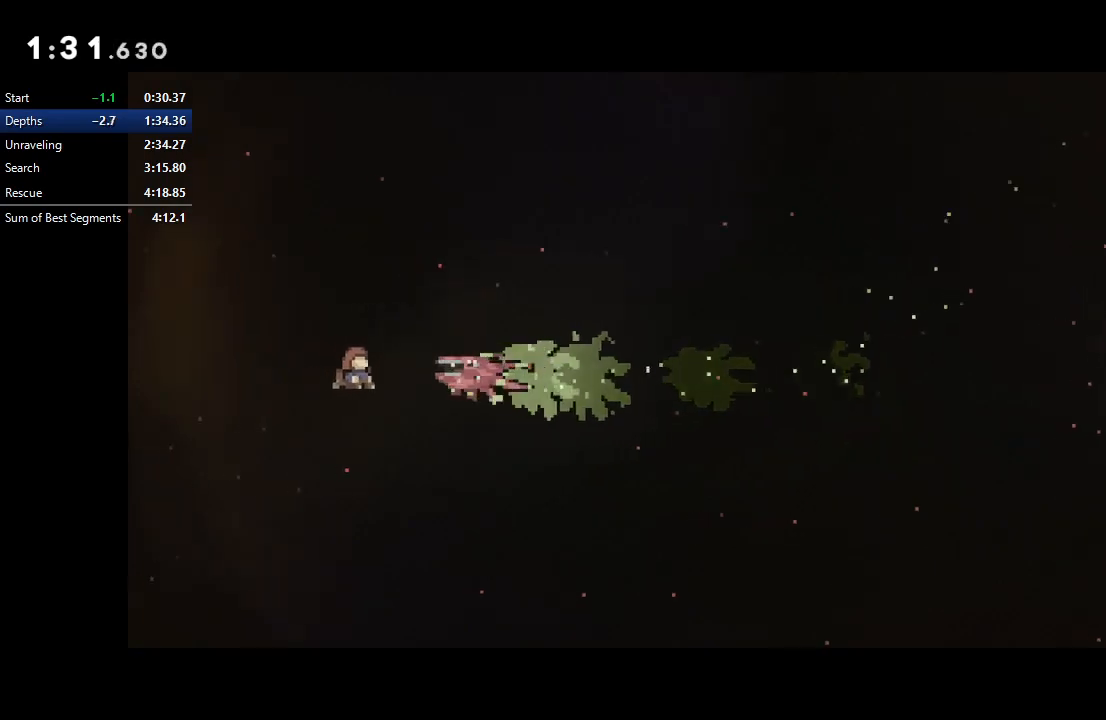
{"buttons": ["CIRCLE"], "right_stick": "center", "events": [[67, "L1", "up"], [100, "CIRCLE", "down"], [150, "CIRCLE", "up"], [217, "CIRCLE", "down"], [283, "DPAD_LEFT", "up"], [300, "CIRCLE", "up"], [350, "CIRCLE", "down"], [433, "CIRCLE", "up"], [500, "CIRCLE", "down"]]}
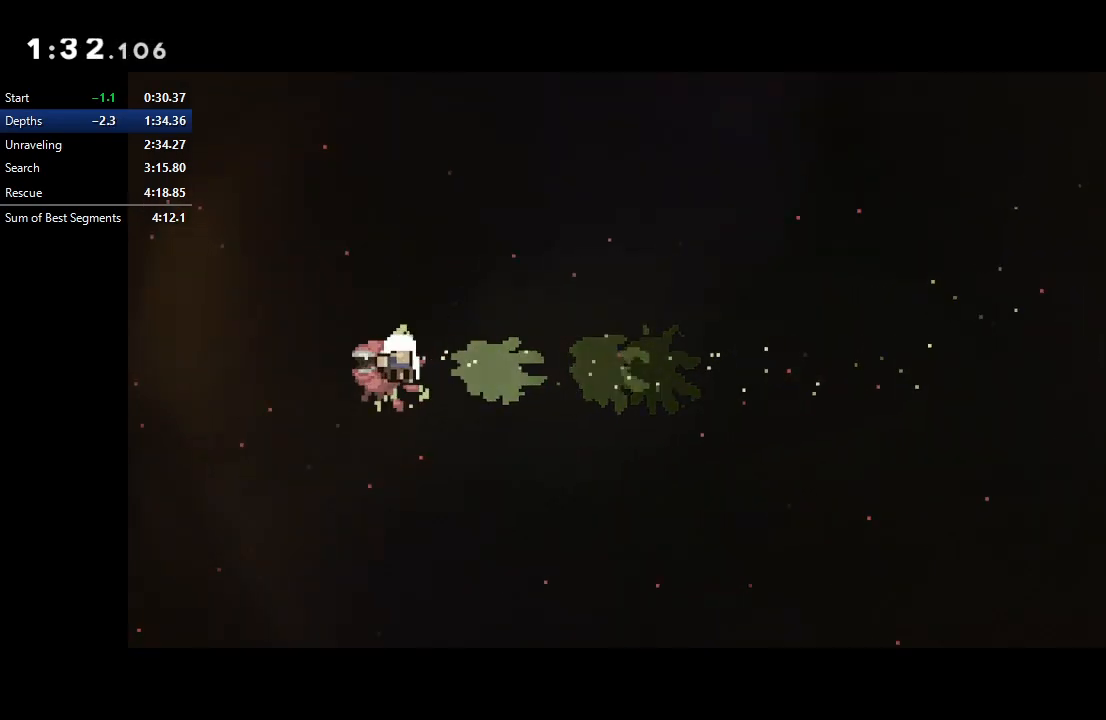
{"buttons": [], "right_stick": "center", "events": [[67, "CIRCLE", "up"], [150, "CIRCLE", "down"], [217, "CIRCLE", "up"]]}
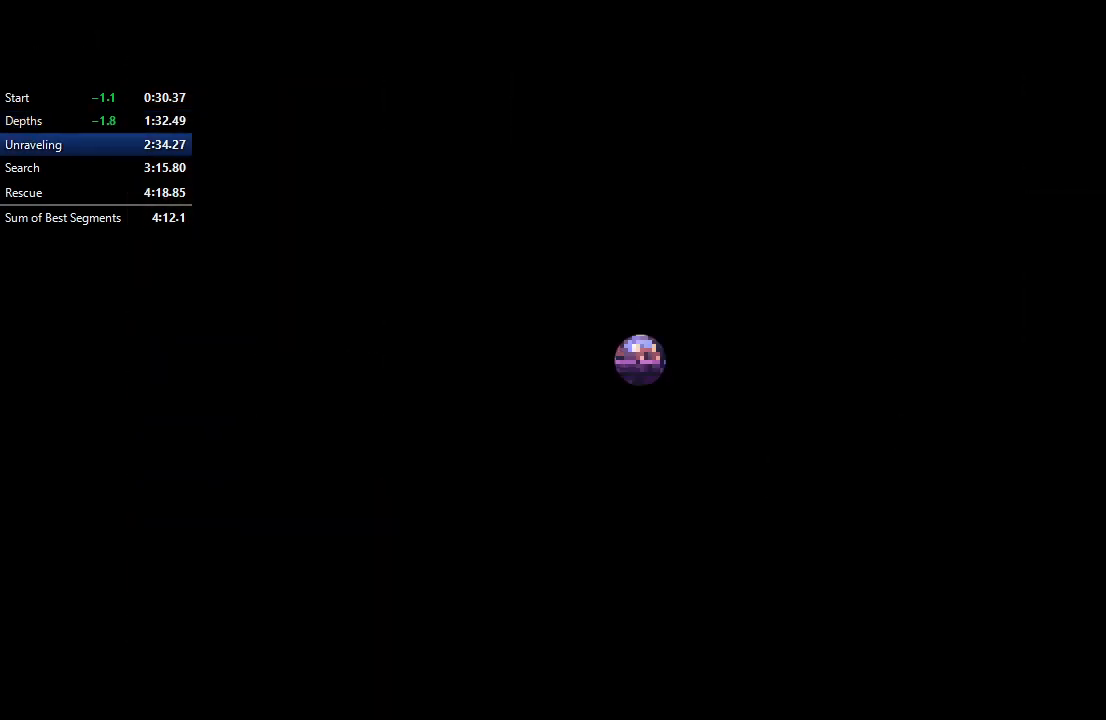
{"buttons": ["DPAD_DOWN", "DPAD_RIGHT"], "right_stick": "center", "events": [[333, "DPAD_DOWN", "down"], [367, "DPAD_RIGHT", "down"]]}
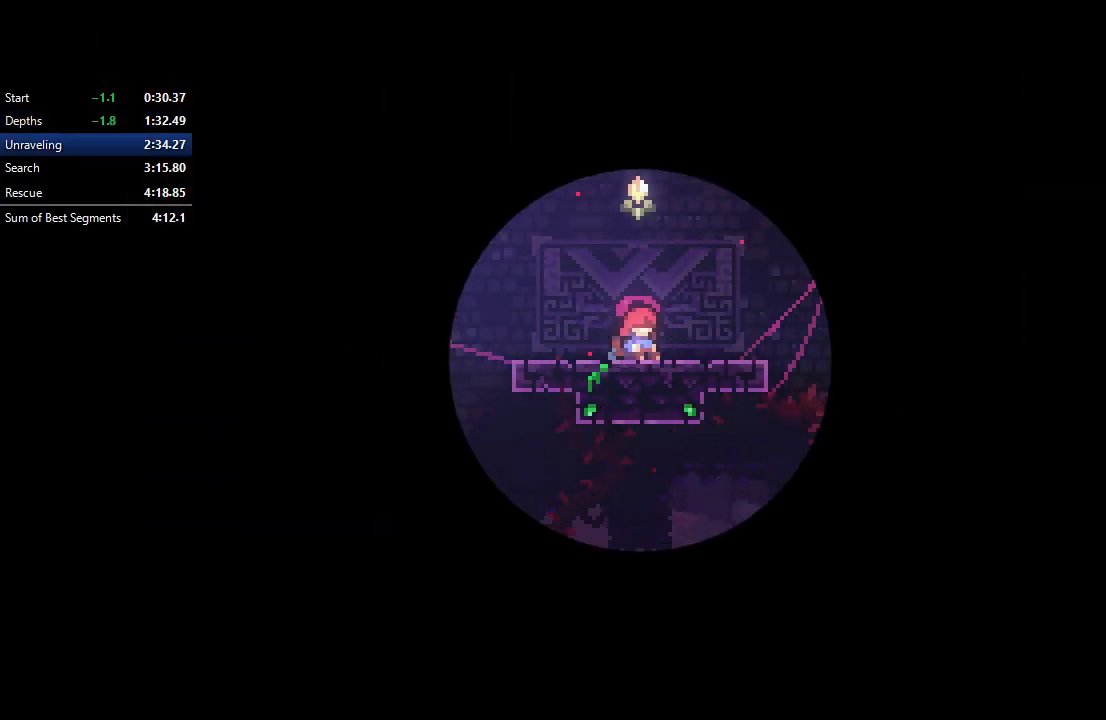
{"buttons": ["DPAD_DOWN", "DPAD_RIGHT"], "right_stick": "center", "events": [[133, "DPAD_RIGHT", "up"], [150, "DPAD_DOWN", "up"], [417, "DPAD_DOWN", "down"], [450, "DPAD_RIGHT", "down"]]}
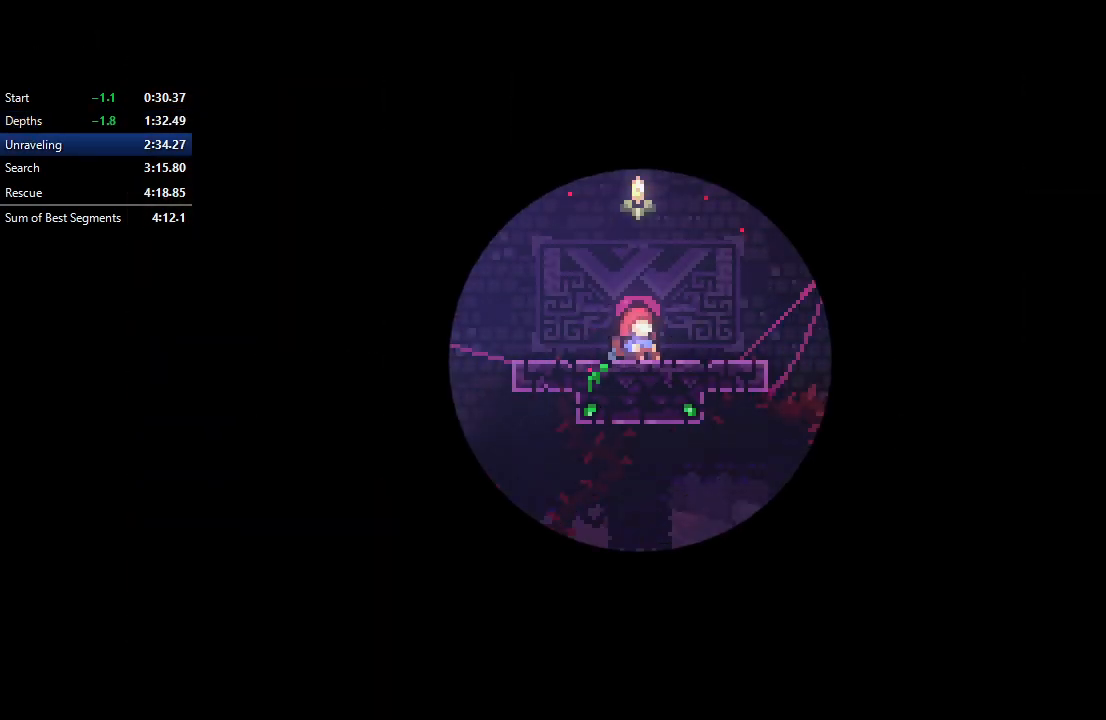
{"buttons": ["DPAD_DOWN", "DPAD_RIGHT"], "right_stick": "center", "events": []}
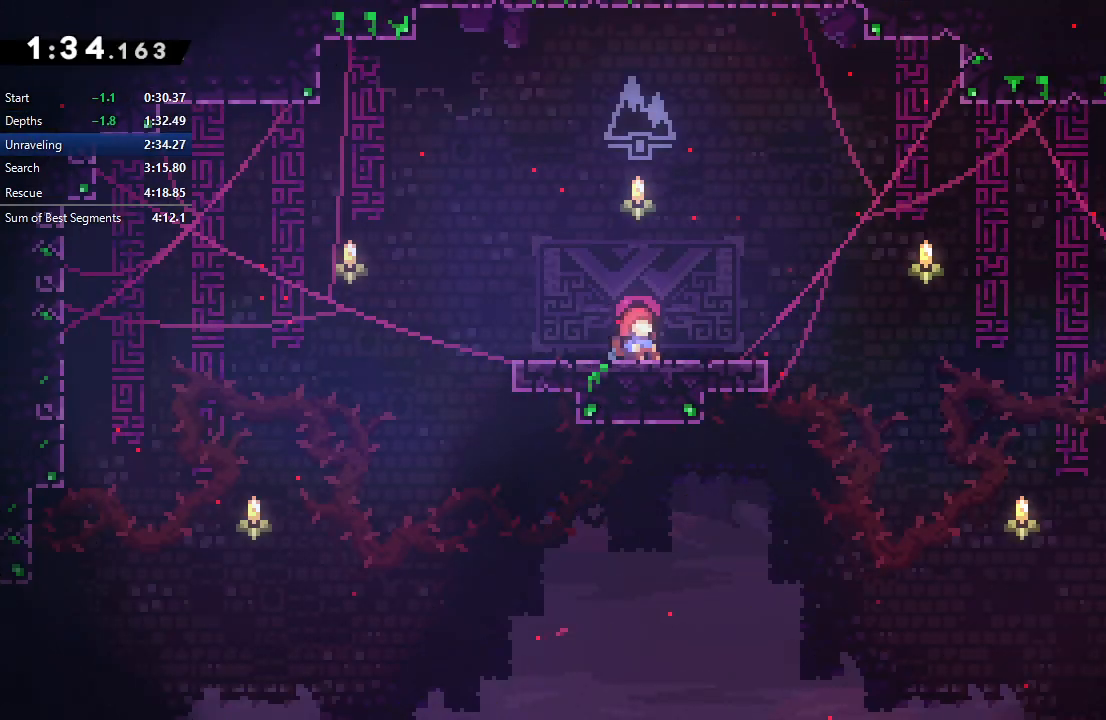
{"buttons": ["DPAD_DOWN", "DPAD_RIGHT"], "right_stick": "center", "events": []}
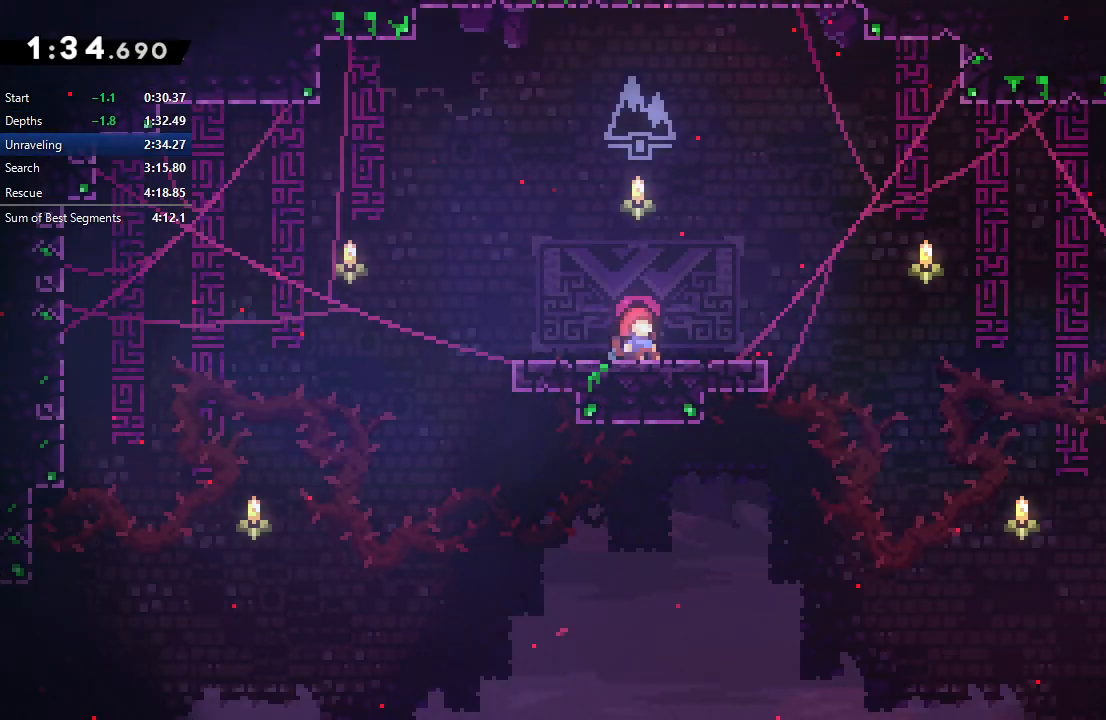
{"buttons": ["DPAD_DOWN", "DPAD_RIGHT"], "right_stick": "center", "events": []}
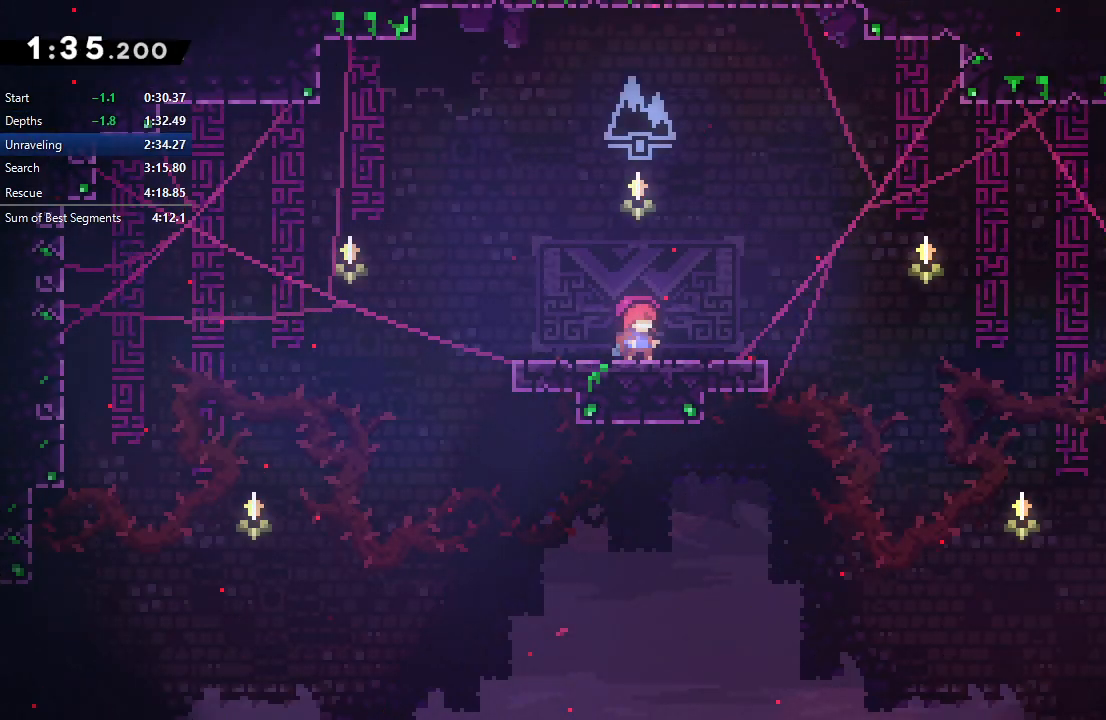
{"buttons": ["DPAD_DOWN", "DPAD_RIGHT"], "right_stick": "down-right"}
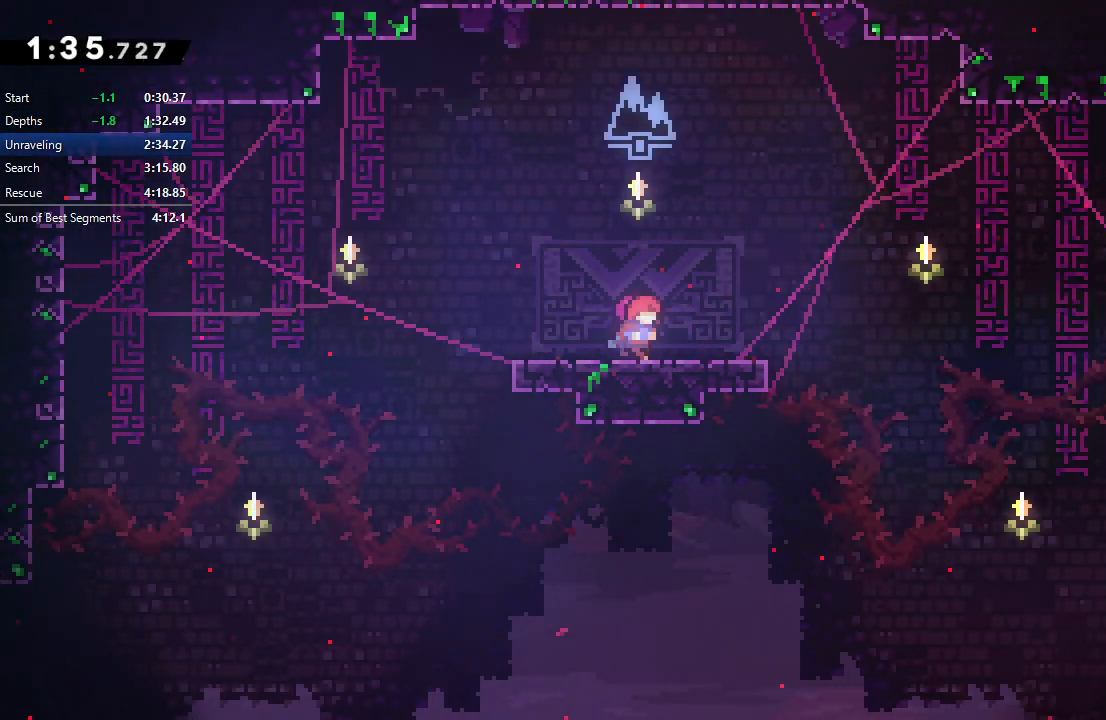
{"buttons": ["DPAD_DOWN", "DPAD_RIGHT"], "right_stick": "center", "events": [[17, "L1", "down"], [50, "CIRCLE", "down"], [50, "right_stick", "center"], [117, "CIRCLE", "up"], [133, "L1", "up"]]}
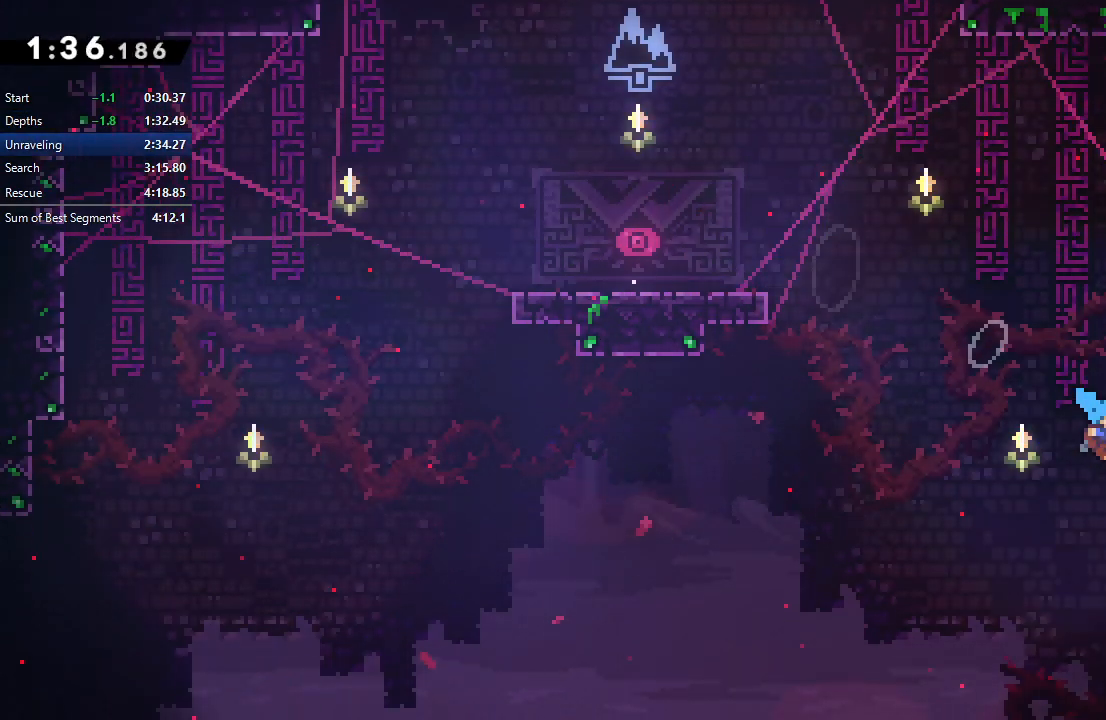
{"buttons": ["DPAD_DOWN", "DPAD_RIGHT"], "right_stick": "center", "events": []}
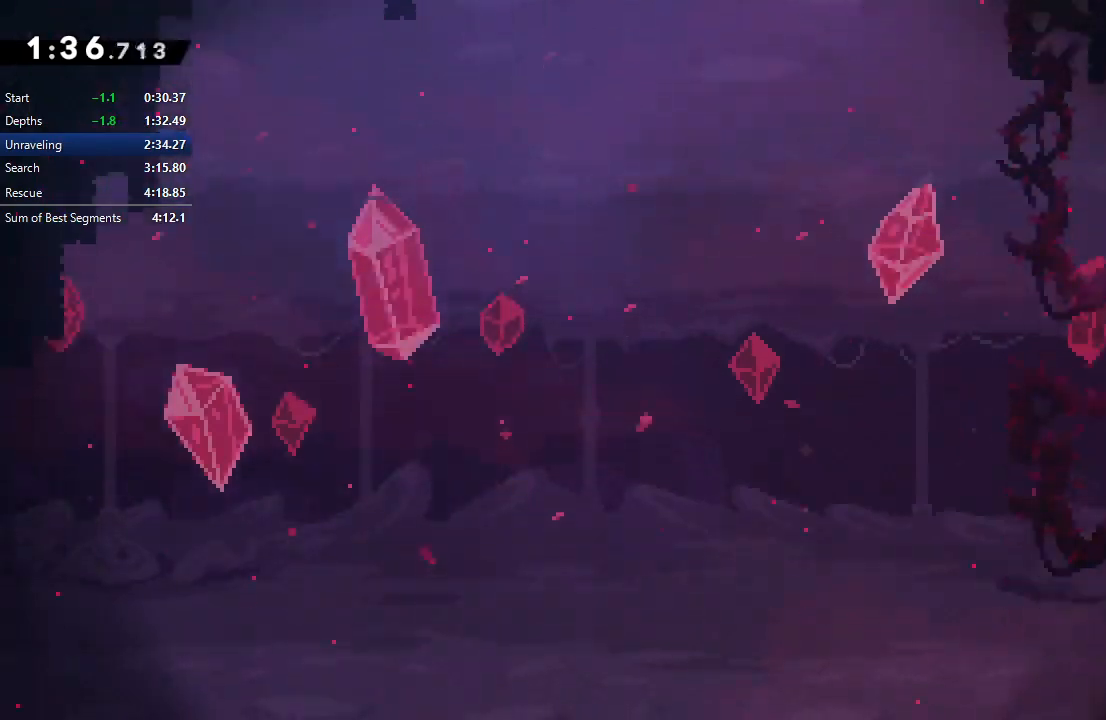
{"buttons": ["DPAD_DOWN", "DPAD_RIGHT"], "right_stick": "center", "events": []}
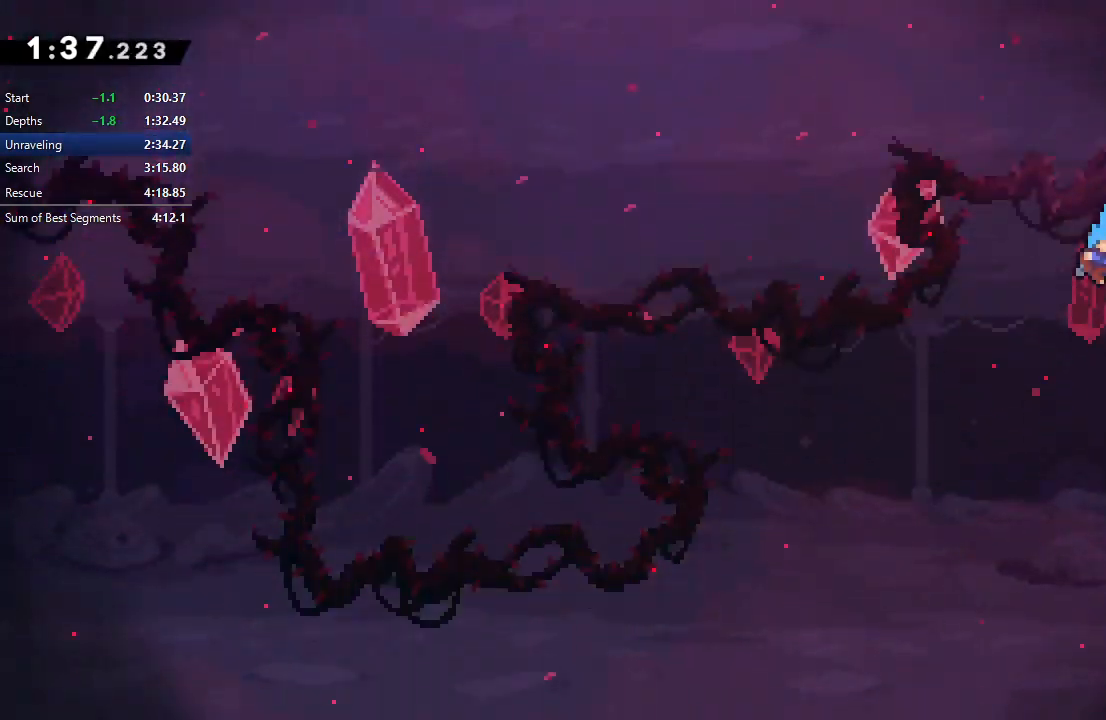
{"buttons": [], "right_stick": "center", "events": [[417, "DPAD_RIGHT", "up"], [433, "DPAD_DOWN", "up"]]}
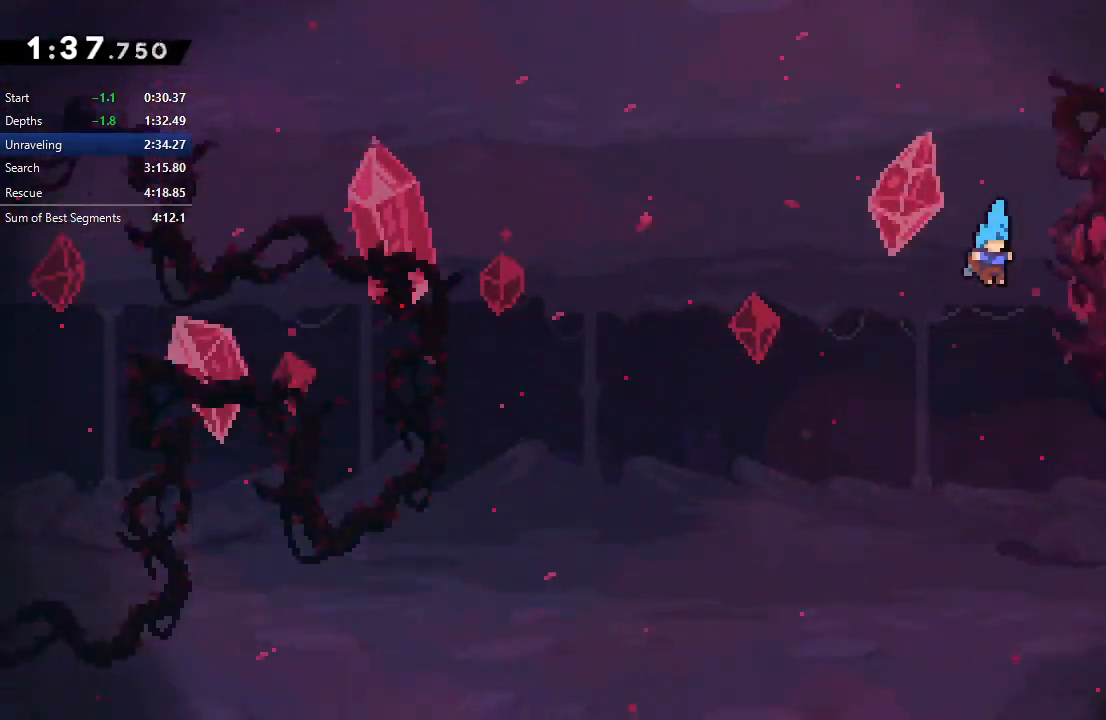
{"buttons": [], "right_stick": "center", "events": []}
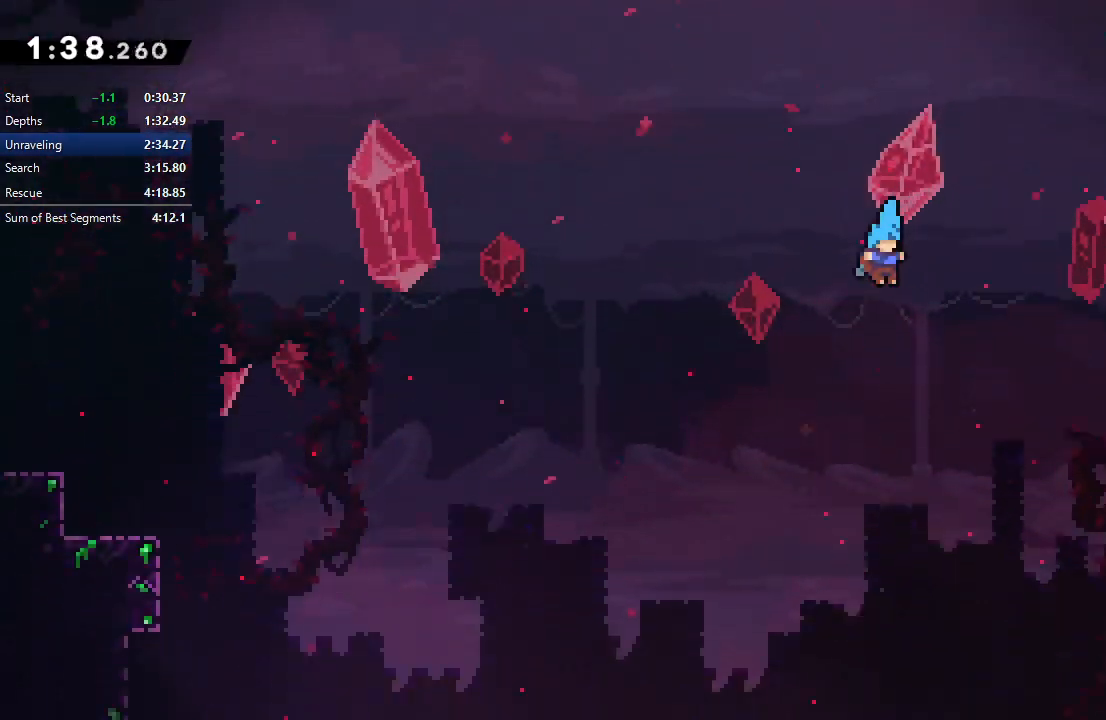
{"buttons": ["DPAD_DOWN", "DPAD_RIGHT"], "right_stick": "center", "events": [[433, "DPAD_DOWN", "down"], [433, "DPAD_RIGHT", "down"]]}
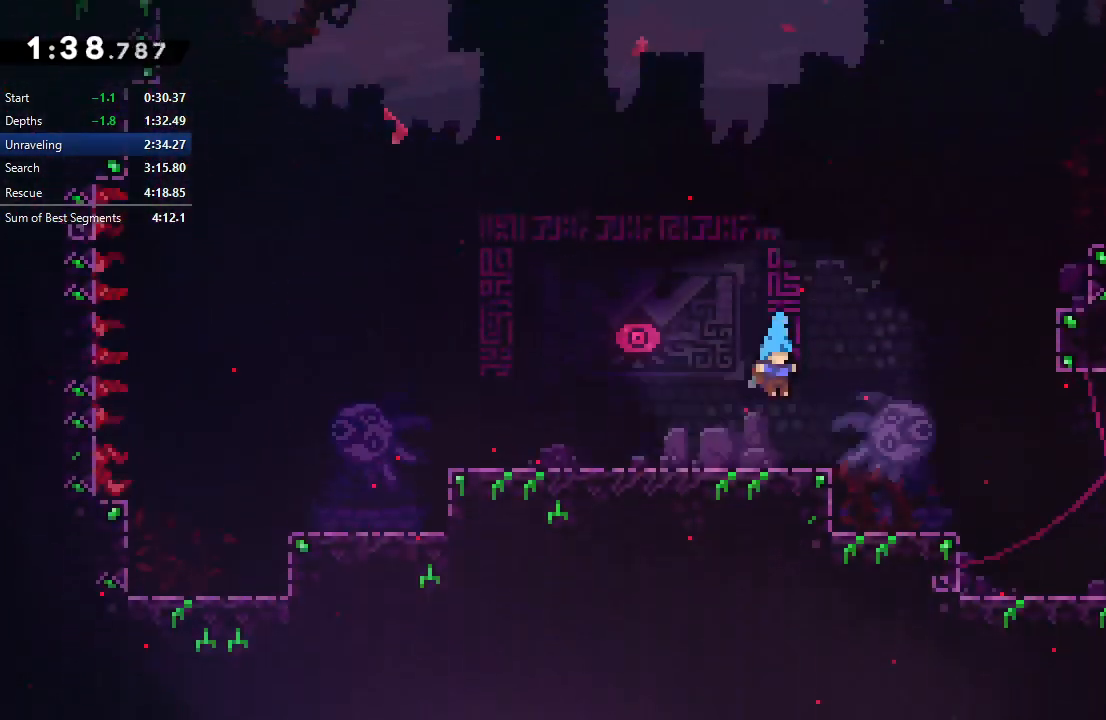
{"buttons": ["DPAD_DOWN", "DPAD_RIGHT"], "right_stick": "center", "events": []}
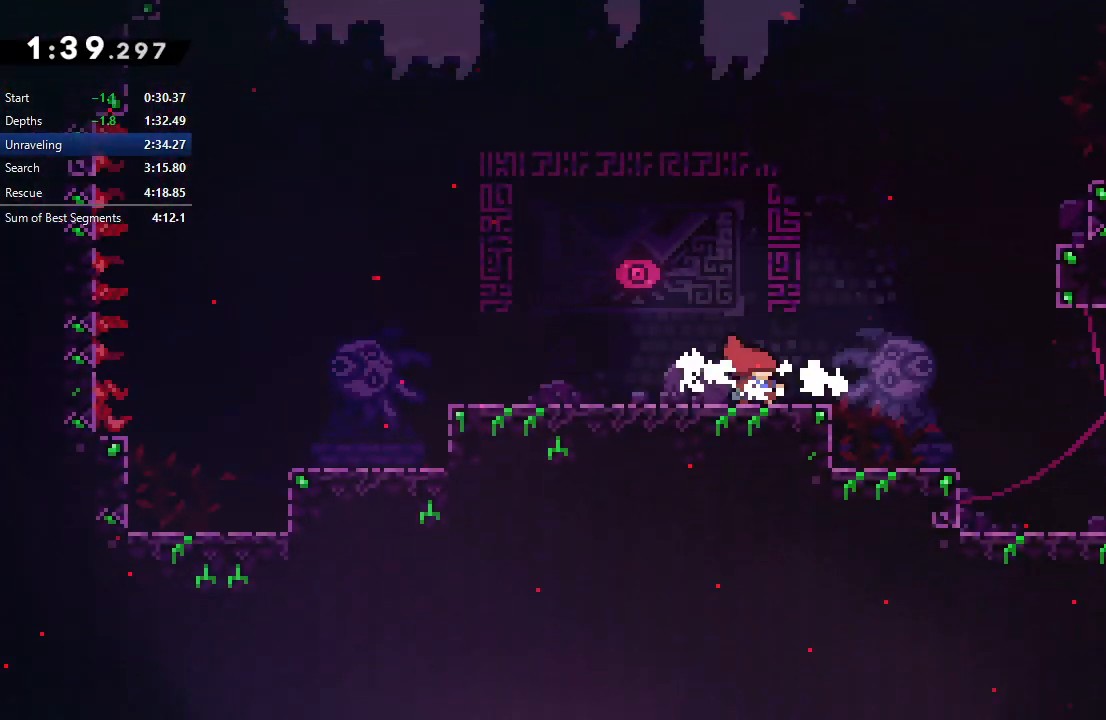
{"buttons": ["DPAD_DOWN", "DPAD_RIGHT"], "right_stick": "center", "events": []}
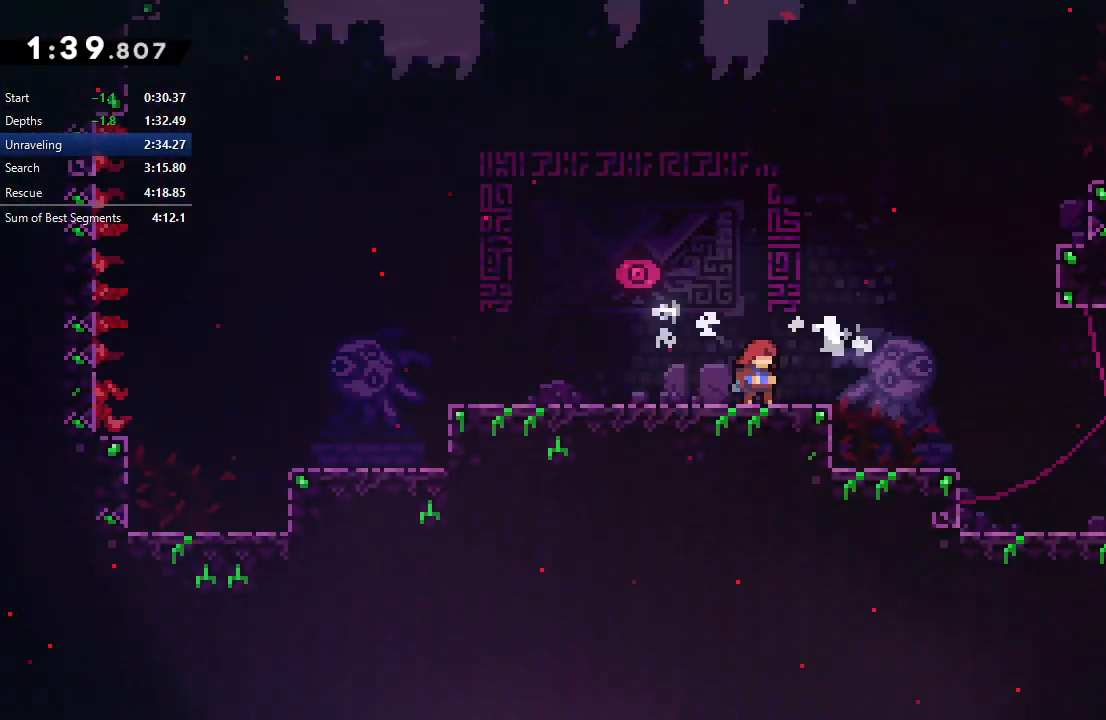
{"buttons": ["DPAD_RIGHT"], "right_stick": "center", "events": [[167, "CROSS", "down"], [250, "CIRCLE", "down"], [300, "DPAD_DOWN", "up"], [400, "CROSS", "up"], [417, "CIRCLE", "up"]]}
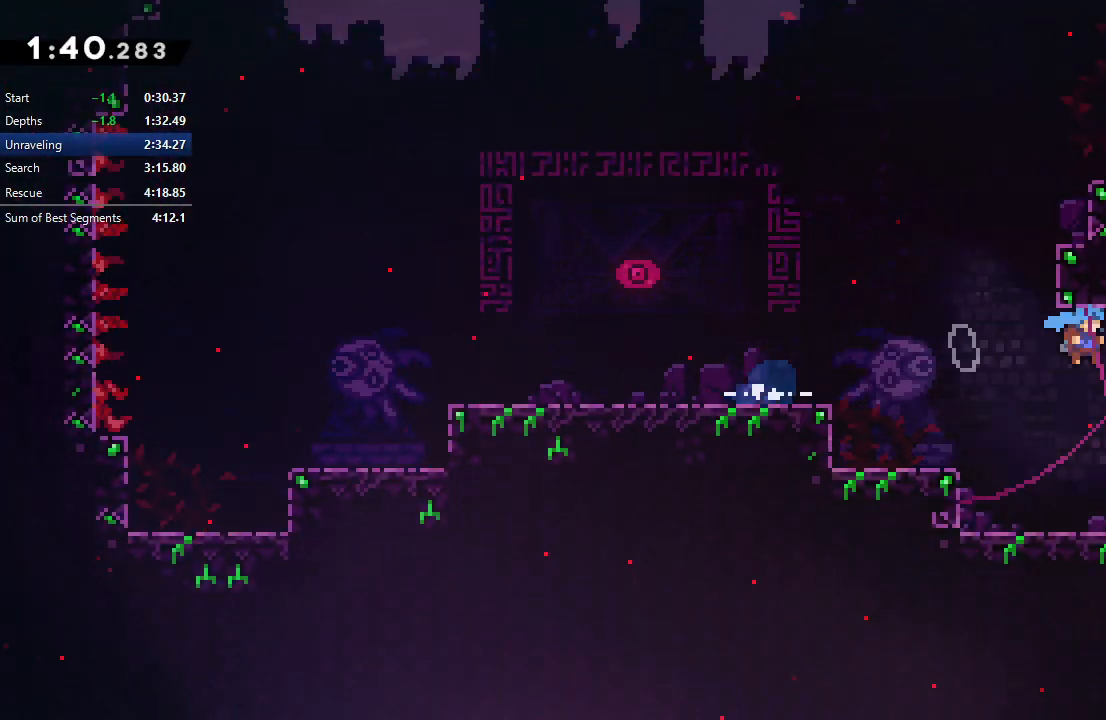
{"buttons": [], "right_stick": "center", "events": [[300, "DPAD_RIGHT", "up"]]}
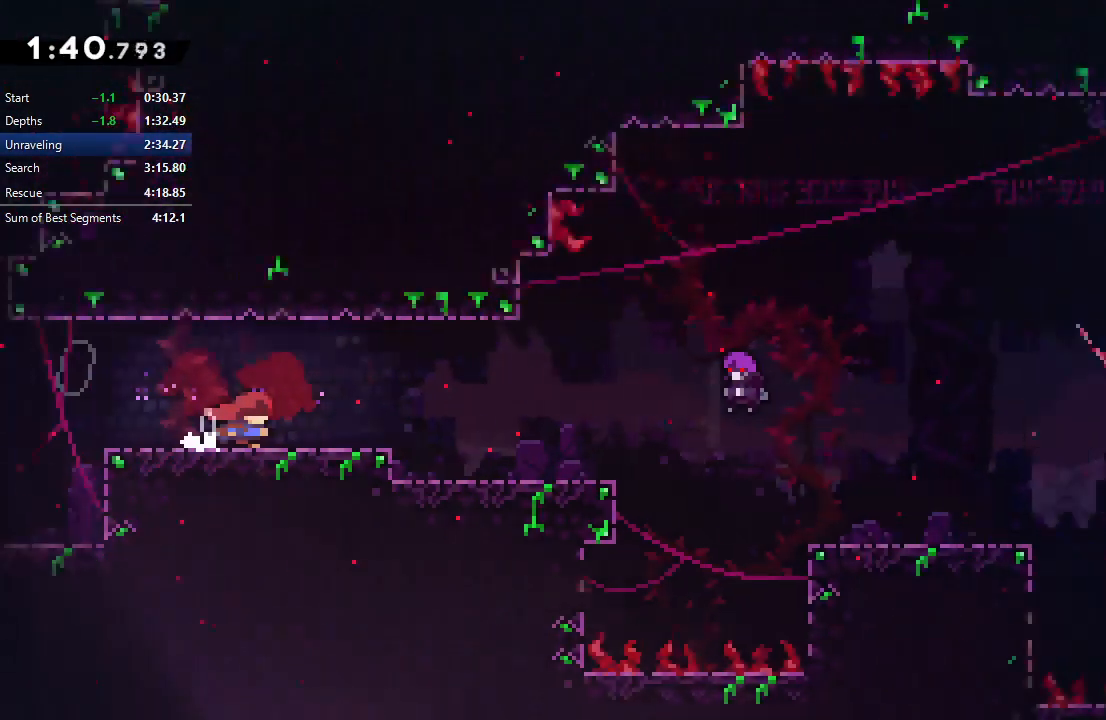
{"buttons": ["CIRCLE", "DPAD_DOWN", "DPAD_RIGHT"], "right_stick": "center", "events": [[367, "DPAD_DOWN", "down"], [367, "DPAD_RIGHT", "down"], [383, "CROSS", "down"], [450, "CIRCLE", "down"], [483, "CROSS", "up"]]}
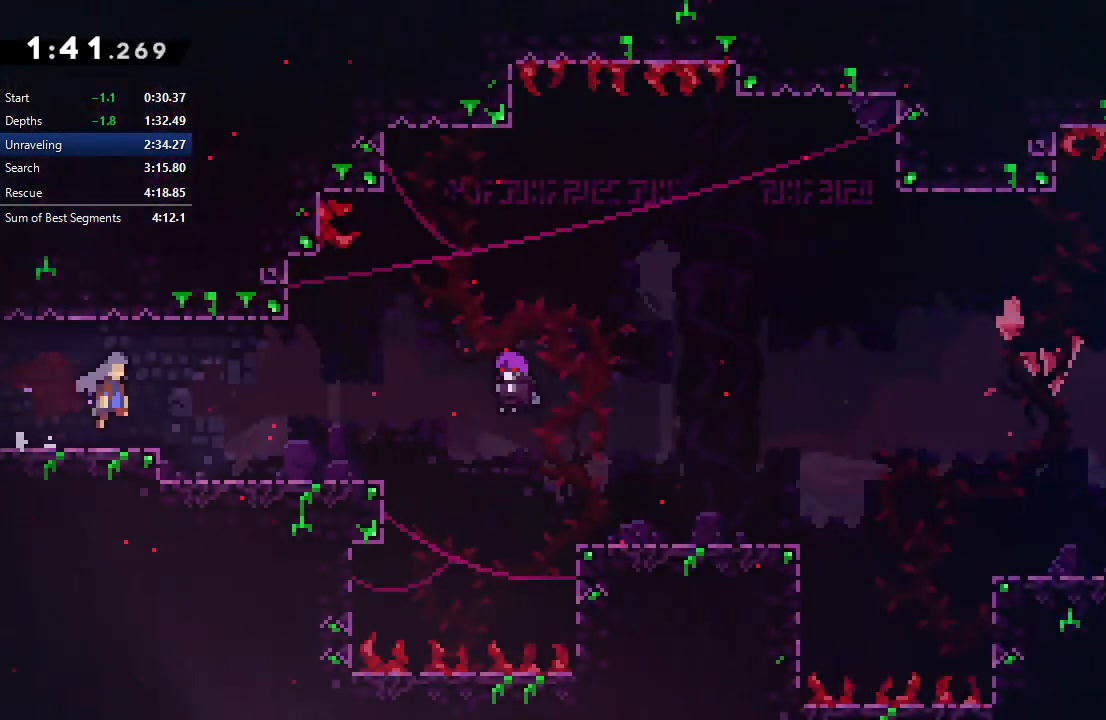
{"buttons": [], "right_stick": "center", "events": [[17, "CIRCLE", "up"], [50, "DPAD_DOWN", "up"], [183, "DPAD_RIGHT", "up"], [200, "R2", "down"], [250, "TRIANGLE", "down"], [333, "R2", "up"], [333, "TRIANGLE", "up"]]}
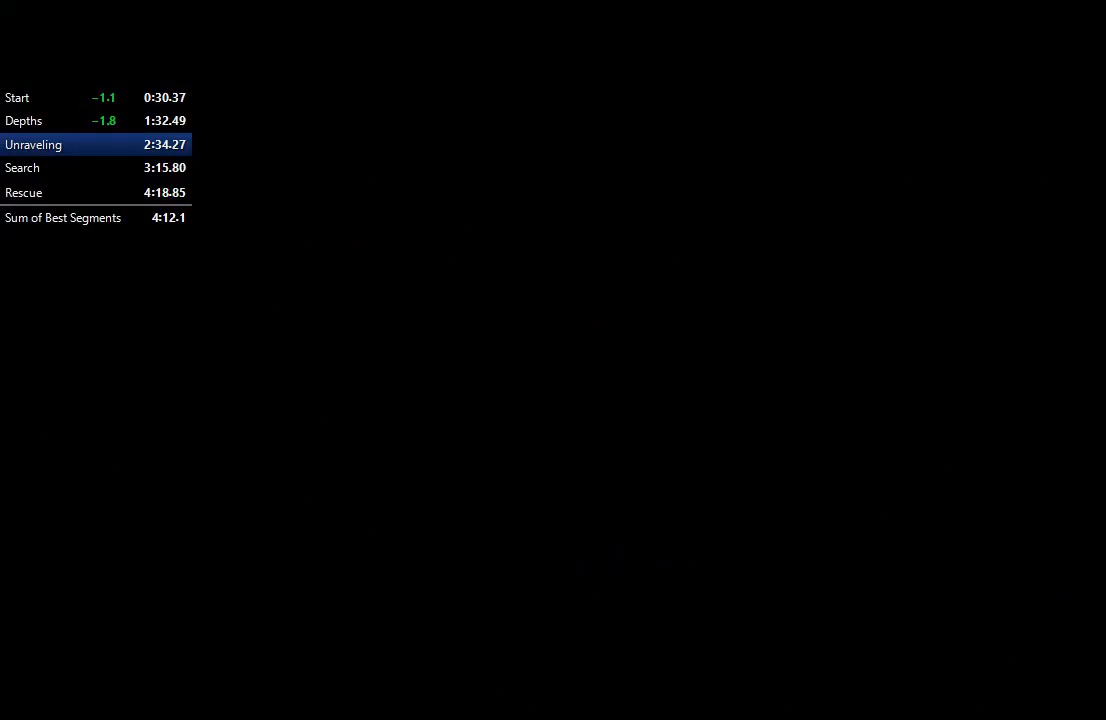
{"buttons": ["CROSS", "CIRCLE", "DPAD_DOWN", "DPAD_RIGHT"], "right_stick": "center", "events": [[383, "DPAD_RIGHT", "down"], [400, "DPAD_DOWN", "down"], [433, "CROSS", "down"], [467, "CIRCLE", "down"]]}